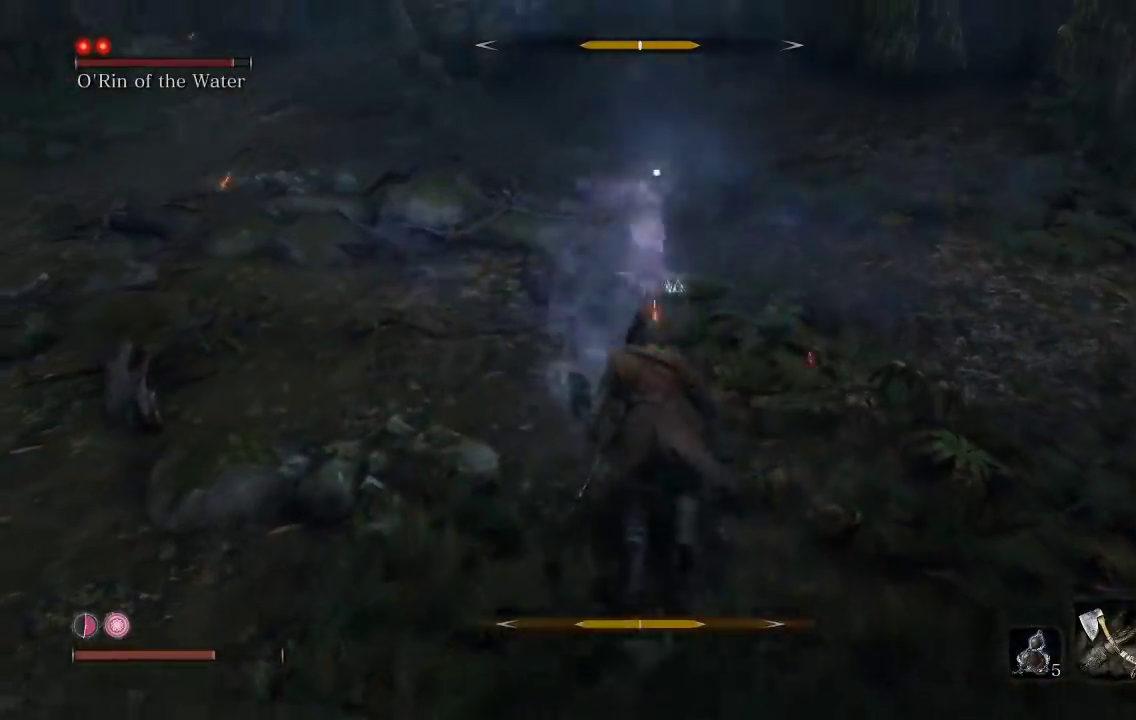
Gameplay with a controller (Xbox layout); each line is a JSON object with the inputs held at the frame after it. "button_events" lists button changes between this image and that frame as [ms after this image, input, new state], when the widget could be followed in between (sticks are given only as held states). Not read: right_stick.
{"buttons": [], "left_stick": "up-right", "button_events": []}
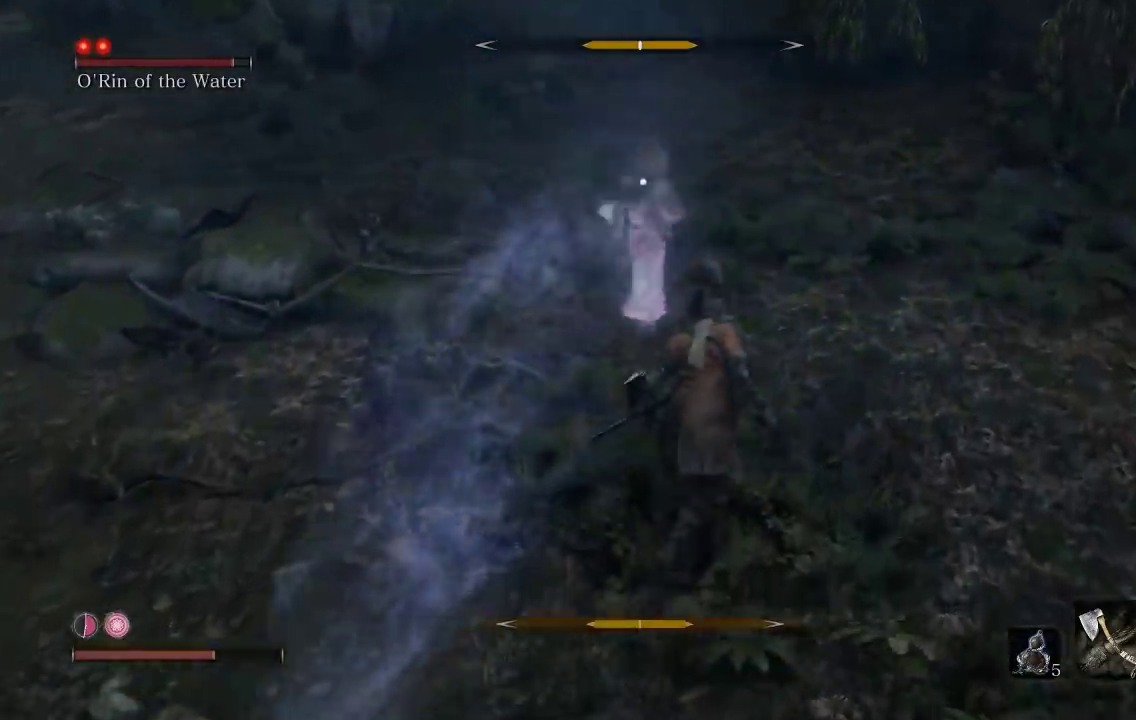
{"buttons": [], "left_stick": "up-right", "button_events": []}
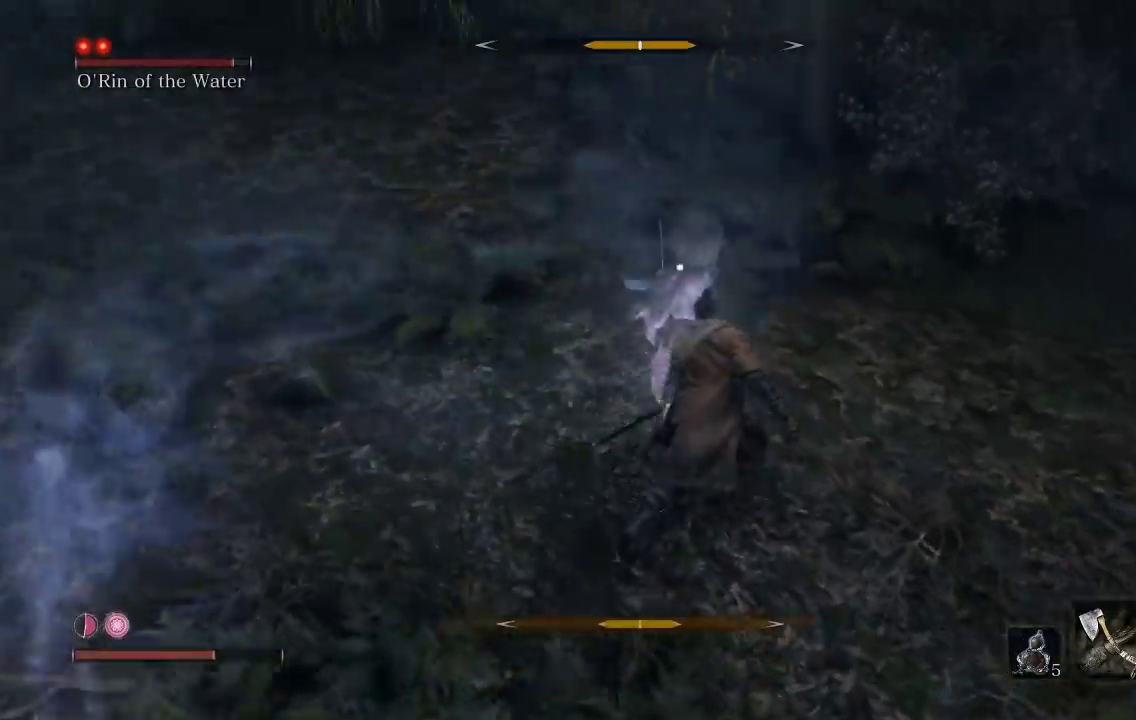
{"buttons": [], "left_stick": "up-right", "button_events": [[117, "R1", "down"], [250, "R1", "up"]]}
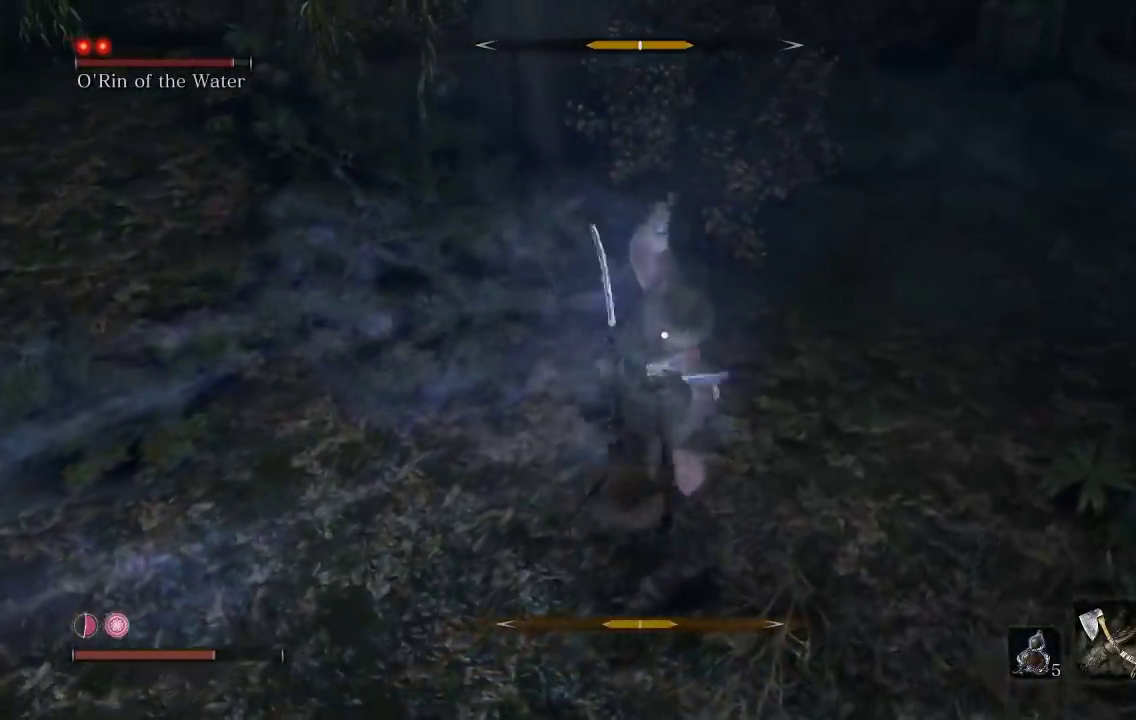
{"buttons": [], "left_stick": "down-right", "button_events": []}
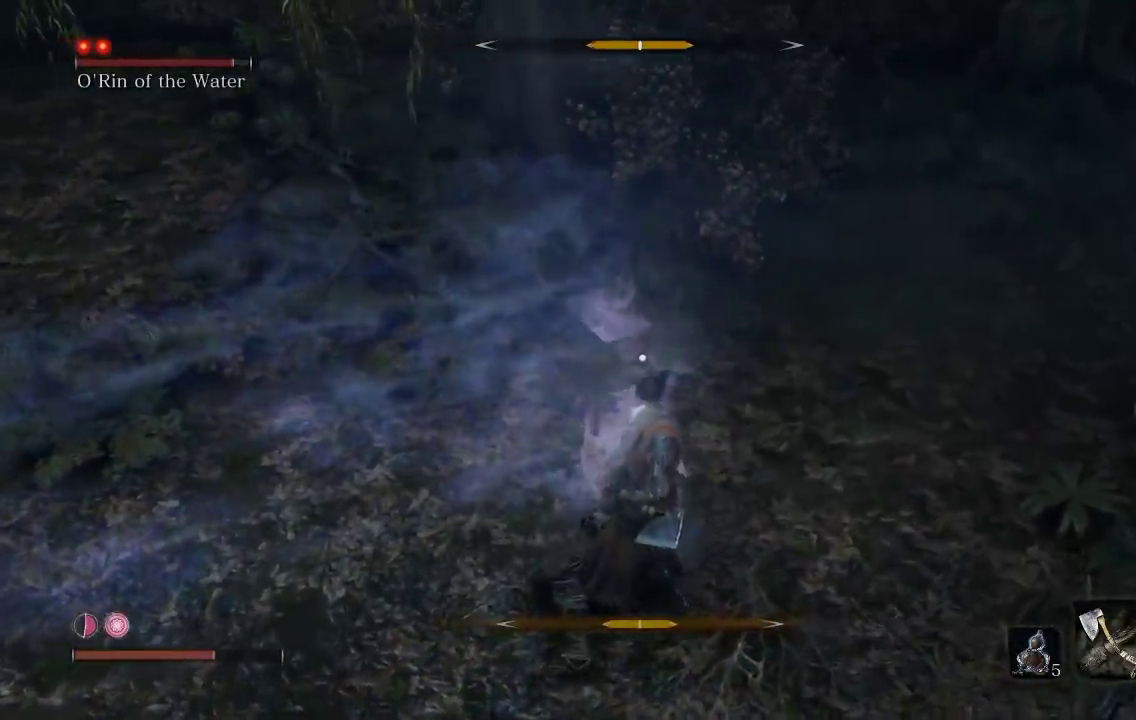
{"buttons": [], "left_stick": "down", "button_events": []}
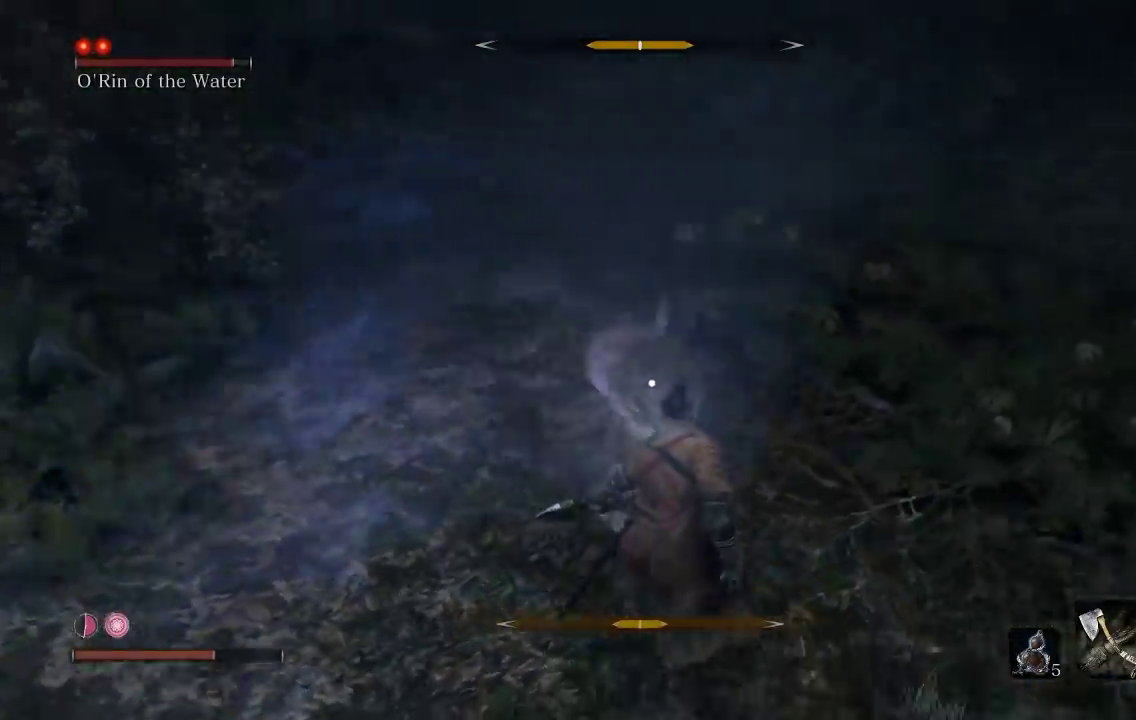
{"buttons": [], "left_stick": "down", "button_events": [[167, "L1", "down"], [317, "L1", "up"]]}
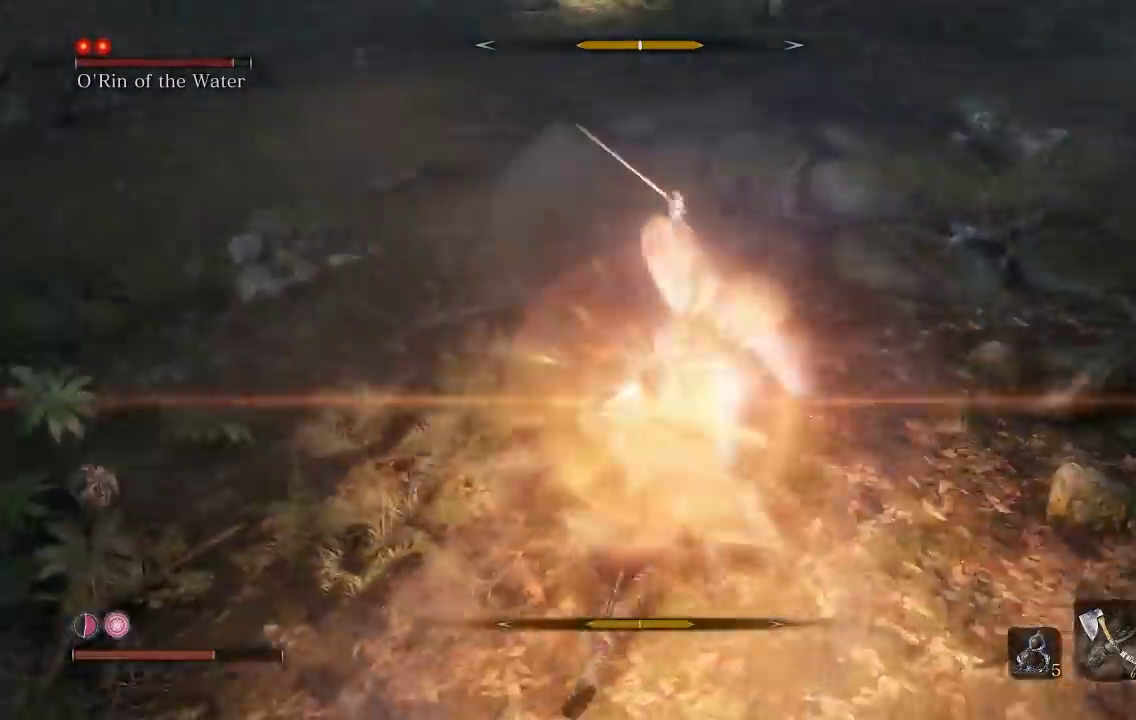
{"buttons": [], "left_stick": "down", "button_events": [[317, "L1", "down"], [500, "L1", "up"]]}
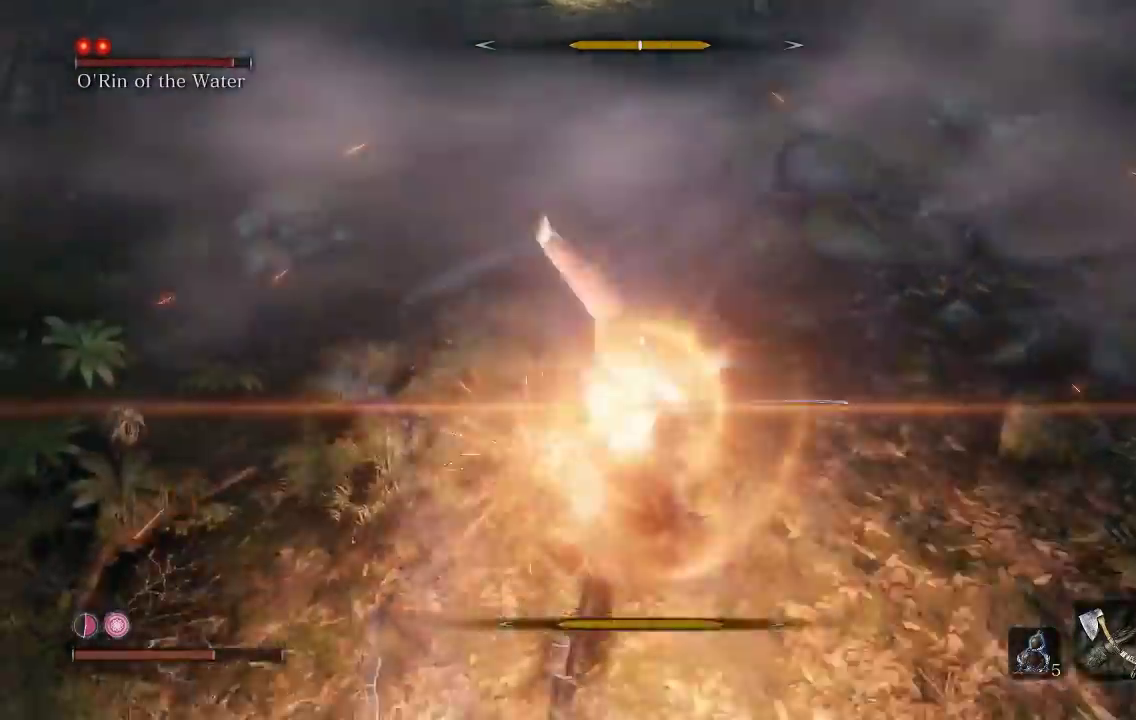
{"buttons": [], "left_stick": "down-right", "button_events": [[250, "L1", "down"], [483, "L1", "up"]]}
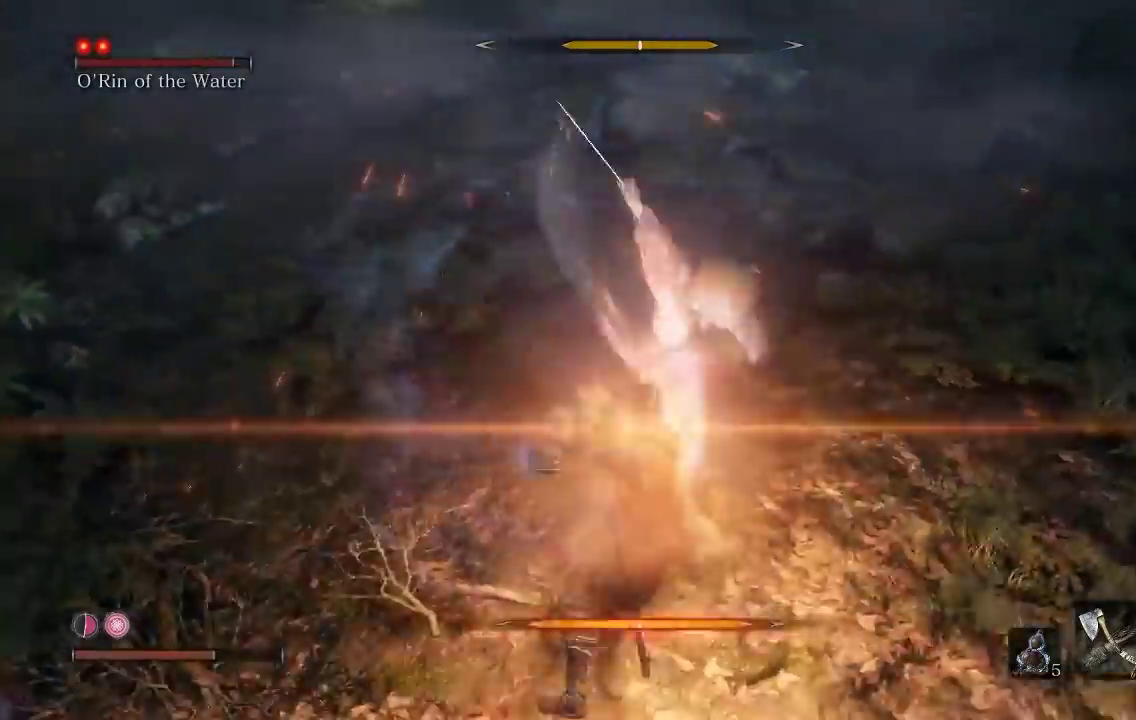
{"buttons": [], "left_stick": "down", "button_events": [[283, "L1", "down"], [433, "L1", "up"]]}
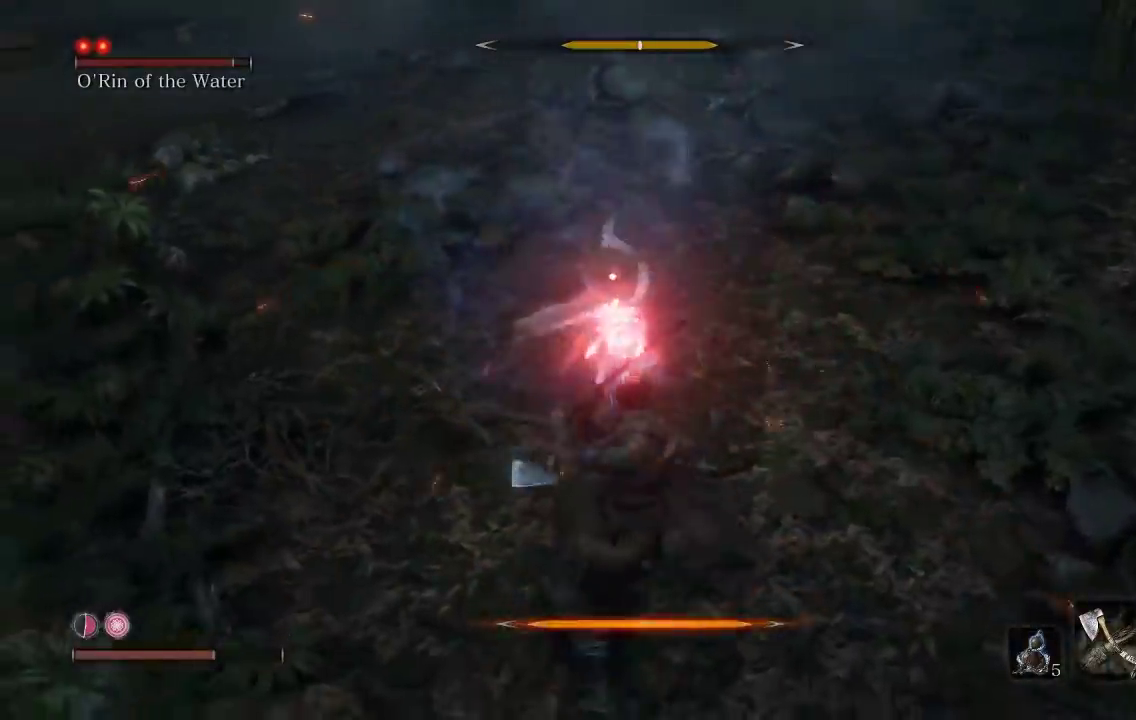
{"buttons": [], "left_stick": "center", "button_events": [[317, "A", "down"], [400, "A", "up"]]}
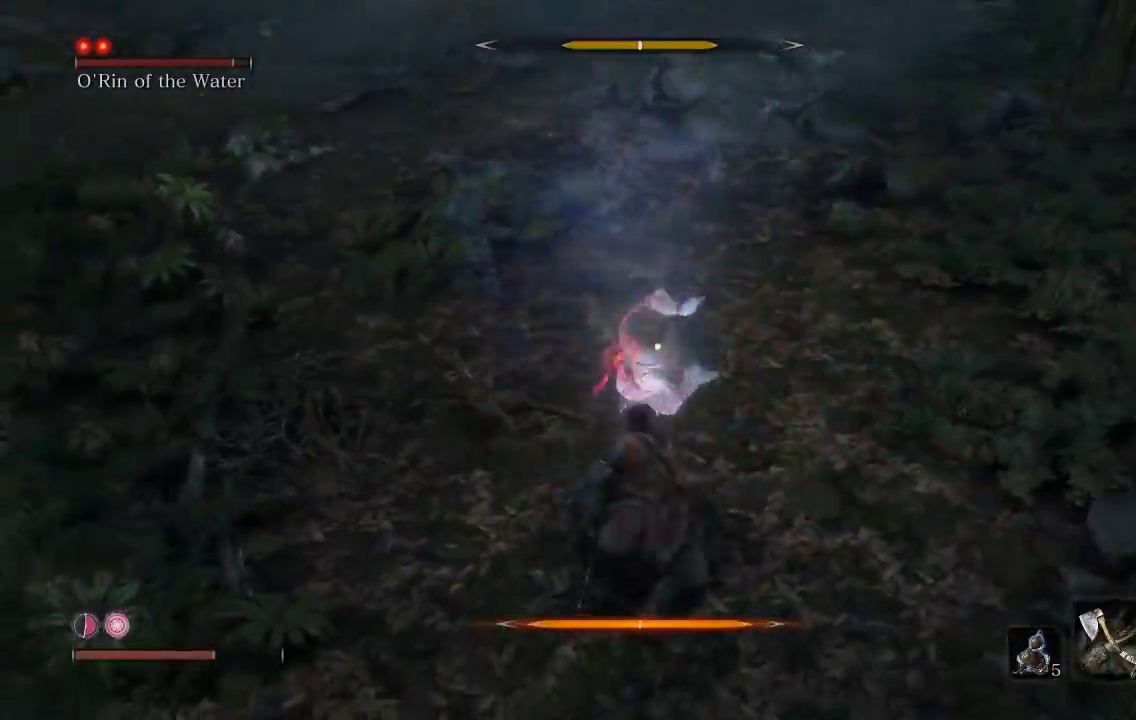
{"buttons": ["A"], "left_stick": "up", "button_events": [[450, "A", "down"]]}
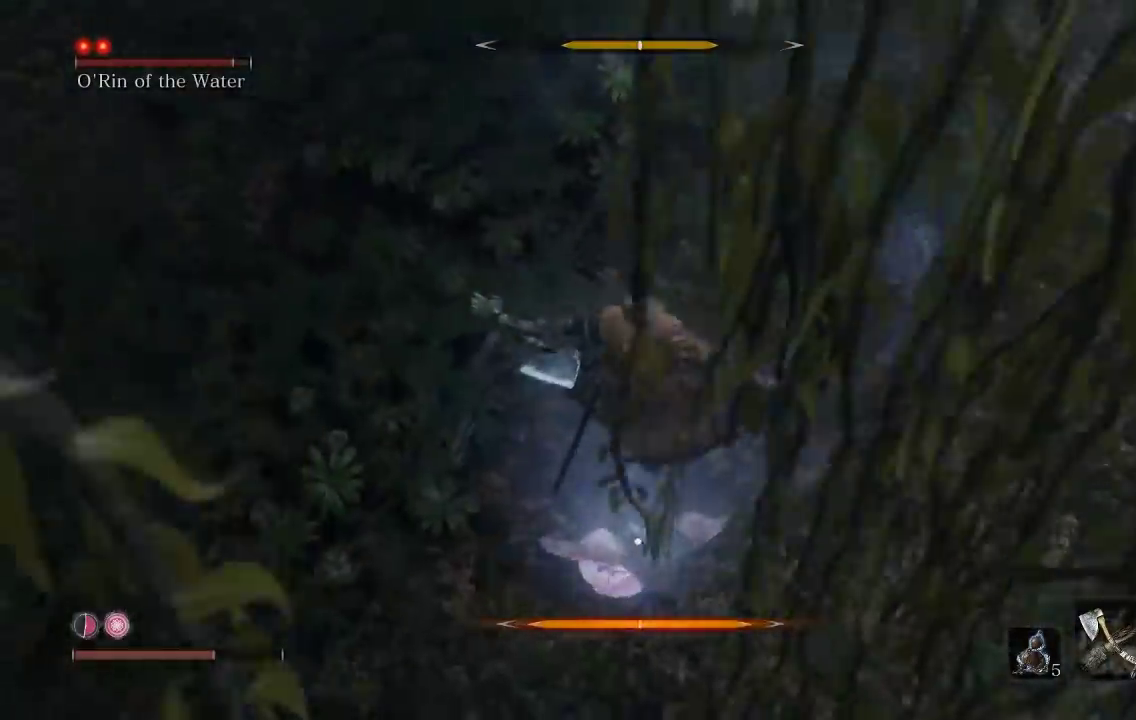
{"buttons": [], "left_stick": "up", "button_events": [[50, "A", "up"], [167, "A", "down"], [267, "A", "up"]]}
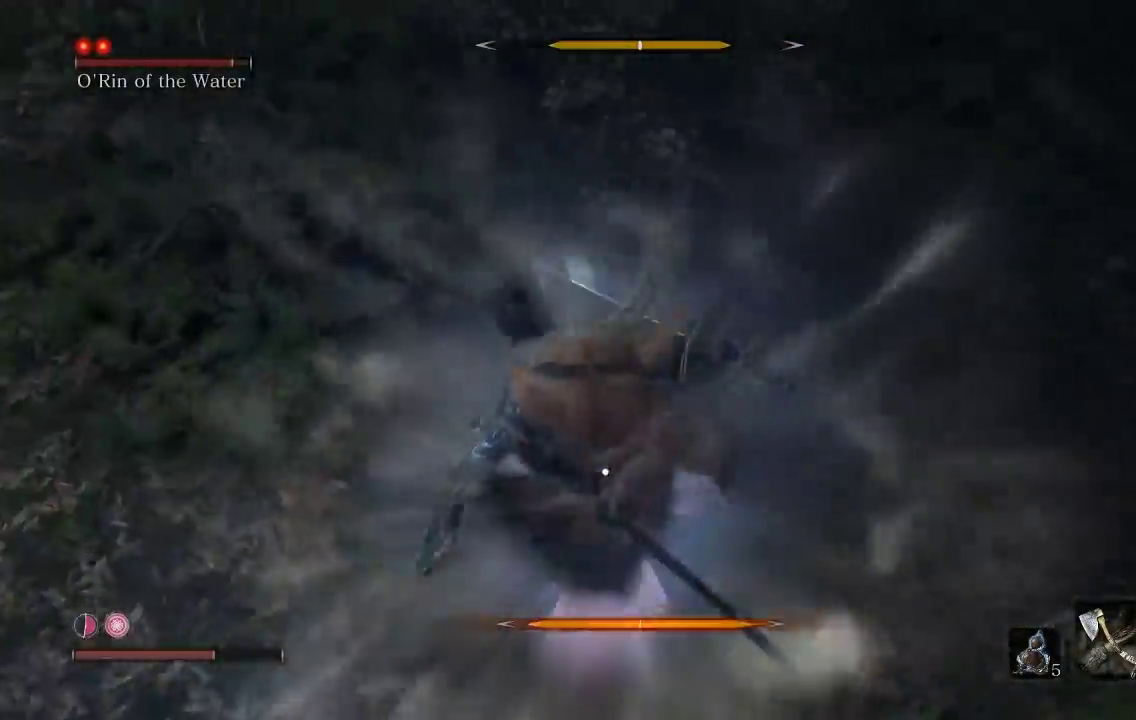
{"buttons": [], "left_stick": "up", "button_events": []}
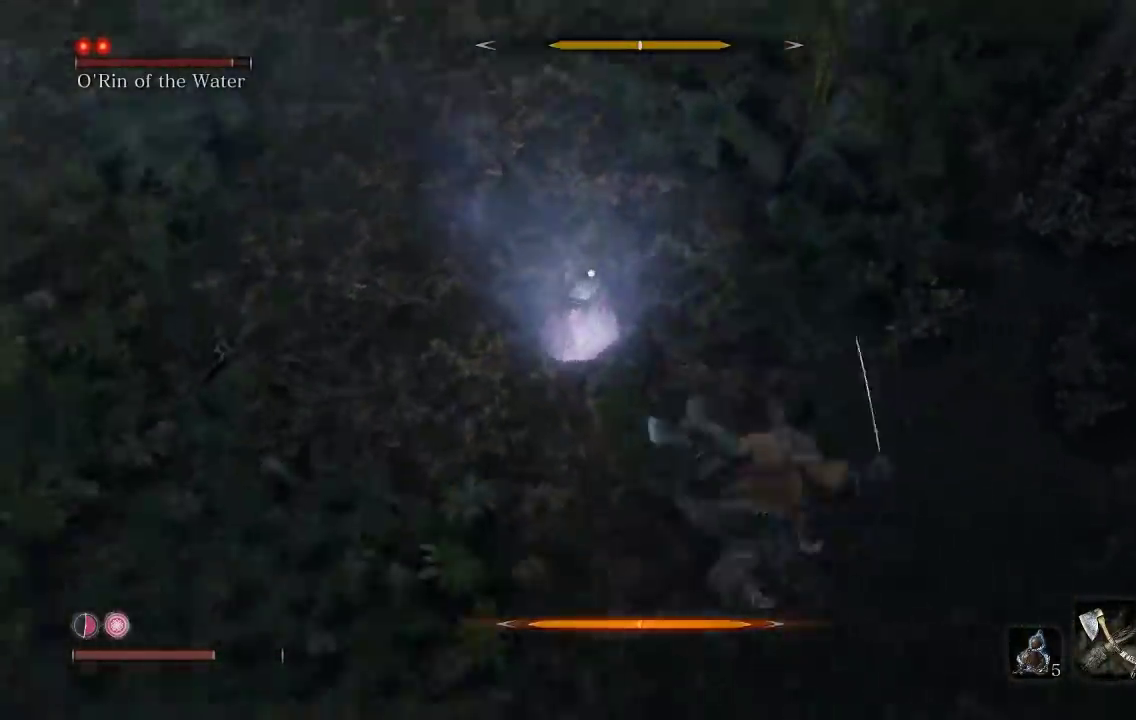
{"buttons": [], "left_stick": "up", "button_events": []}
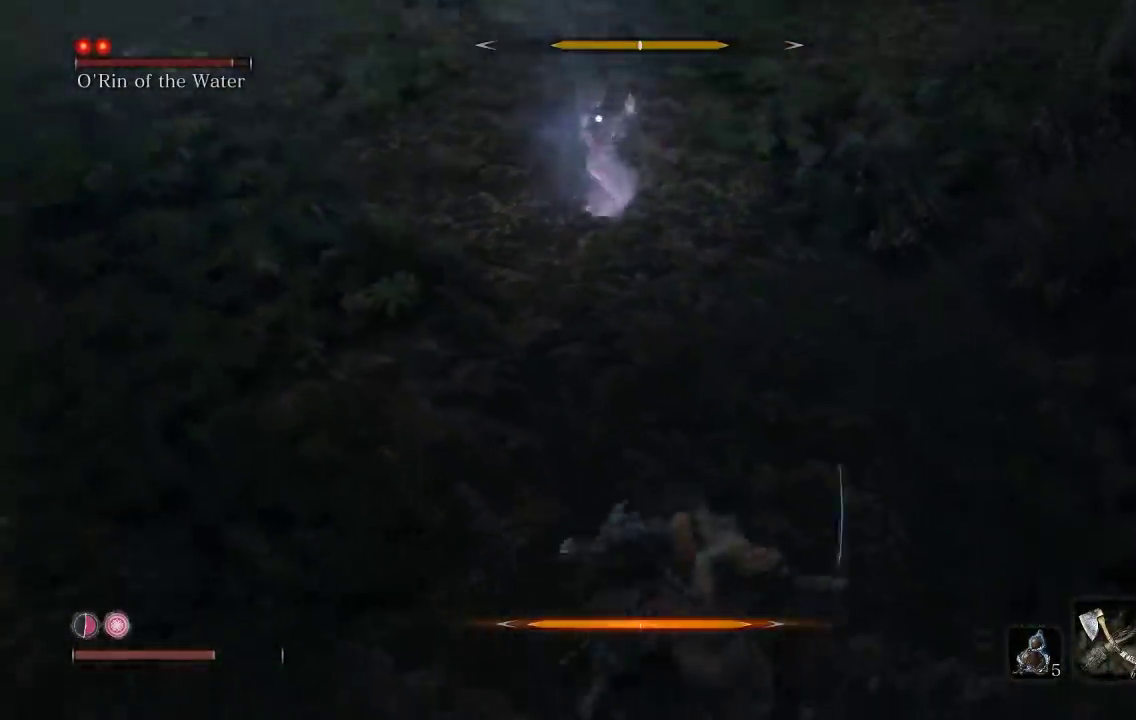
{"buttons": [], "left_stick": "up", "button_events": []}
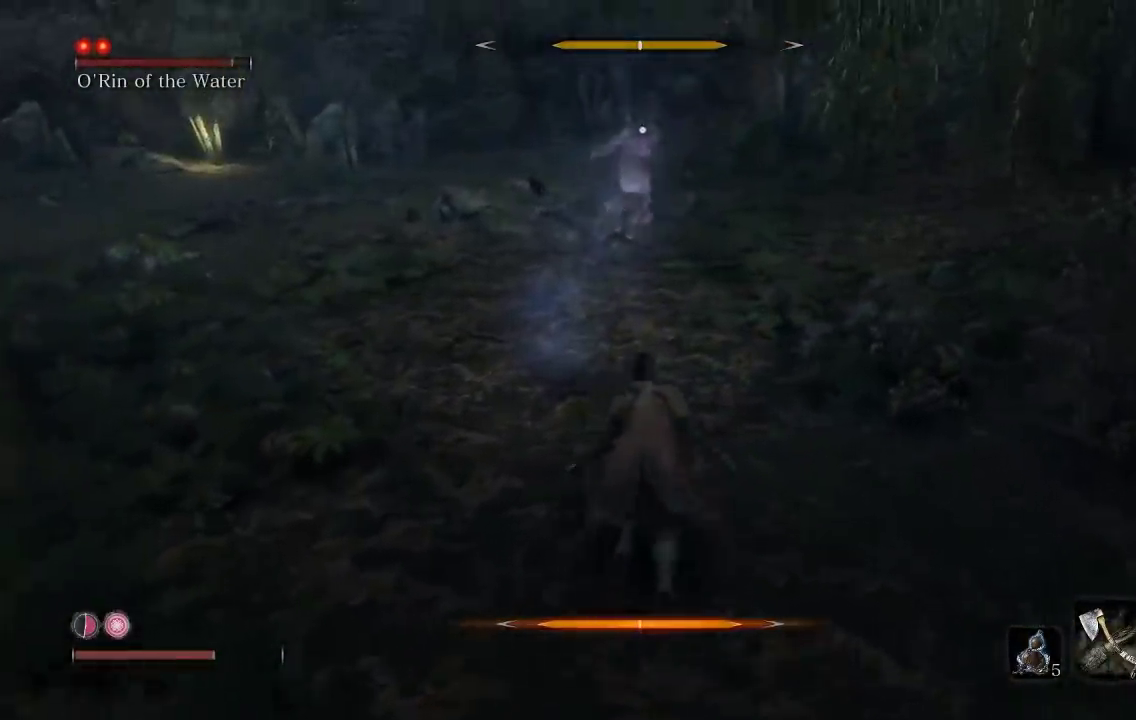
{"buttons": [], "left_stick": "up", "button_events": []}
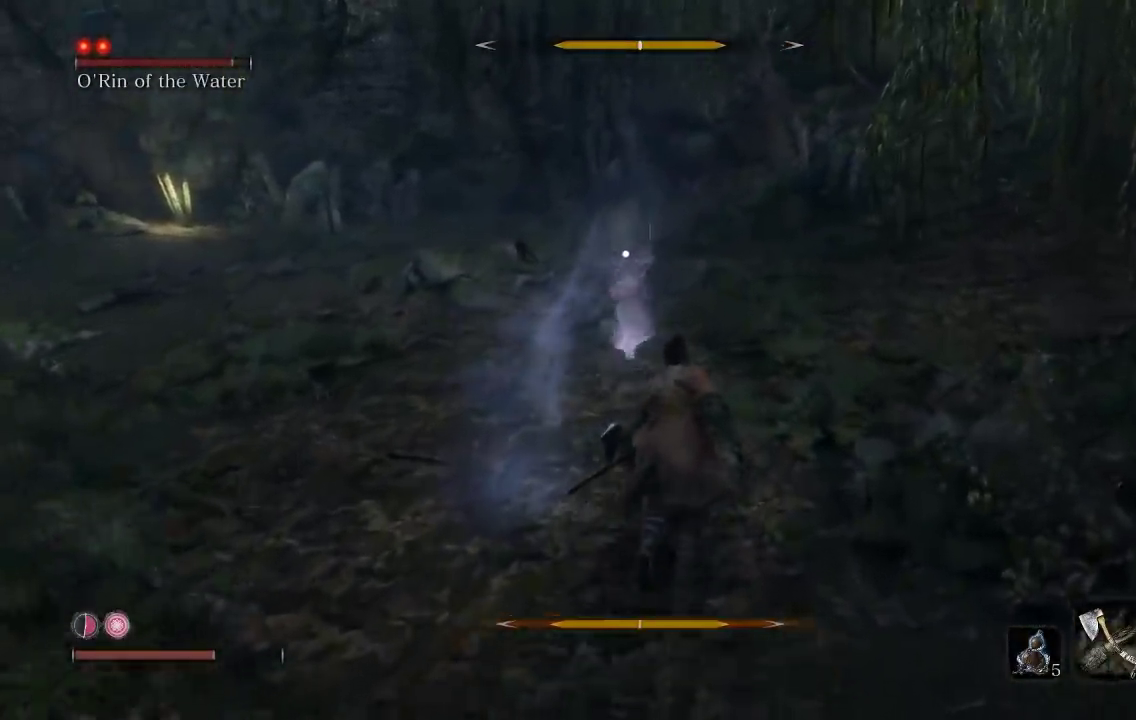
{"buttons": [], "left_stick": "up-left", "button_events": [[150, "R1", "down"], [267, "R1", "up"]]}
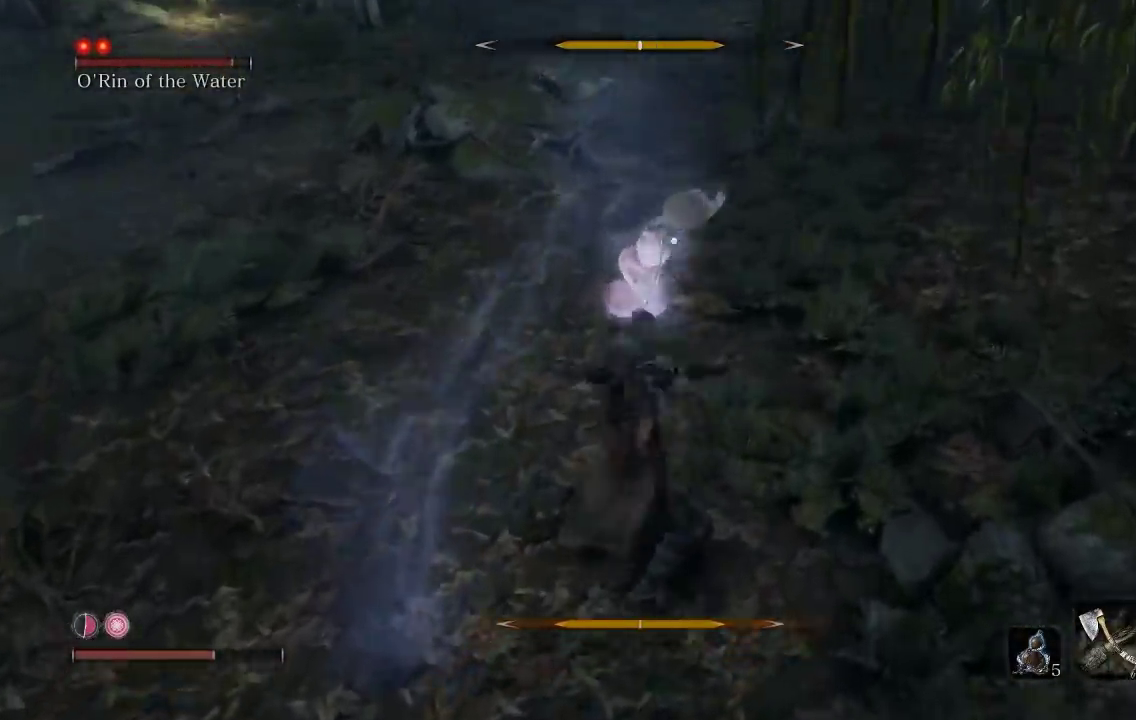
{"buttons": [], "left_stick": "down-right", "button_events": []}
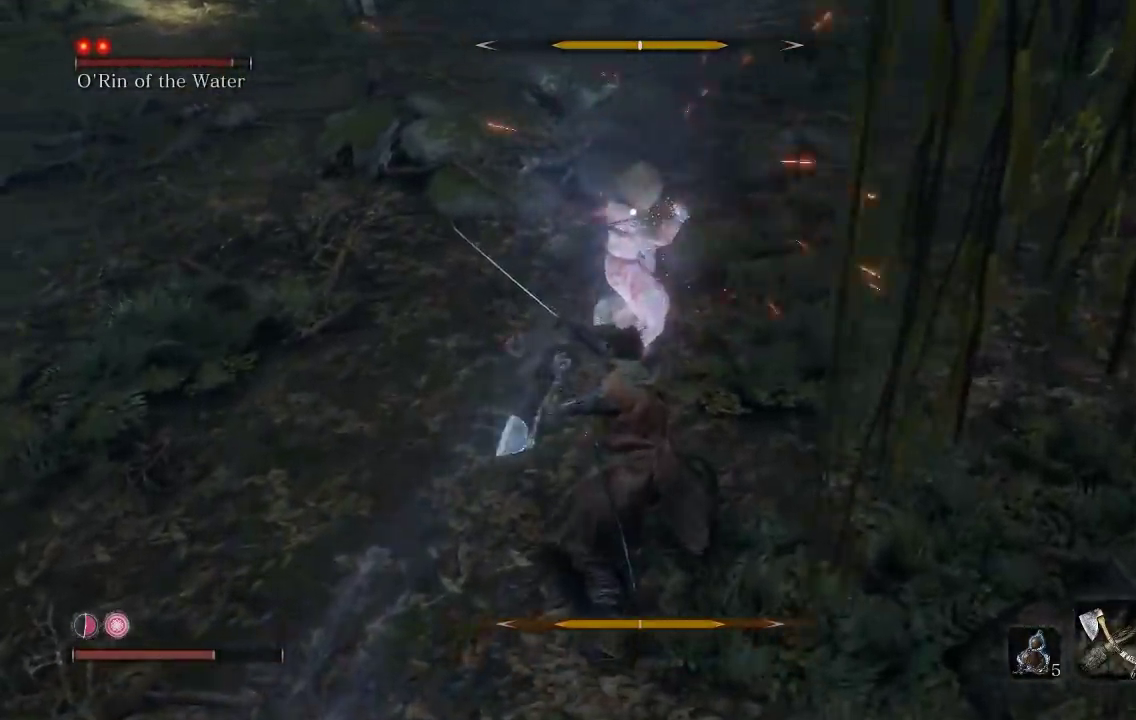
{"buttons": [], "left_stick": "down-left", "button_events": []}
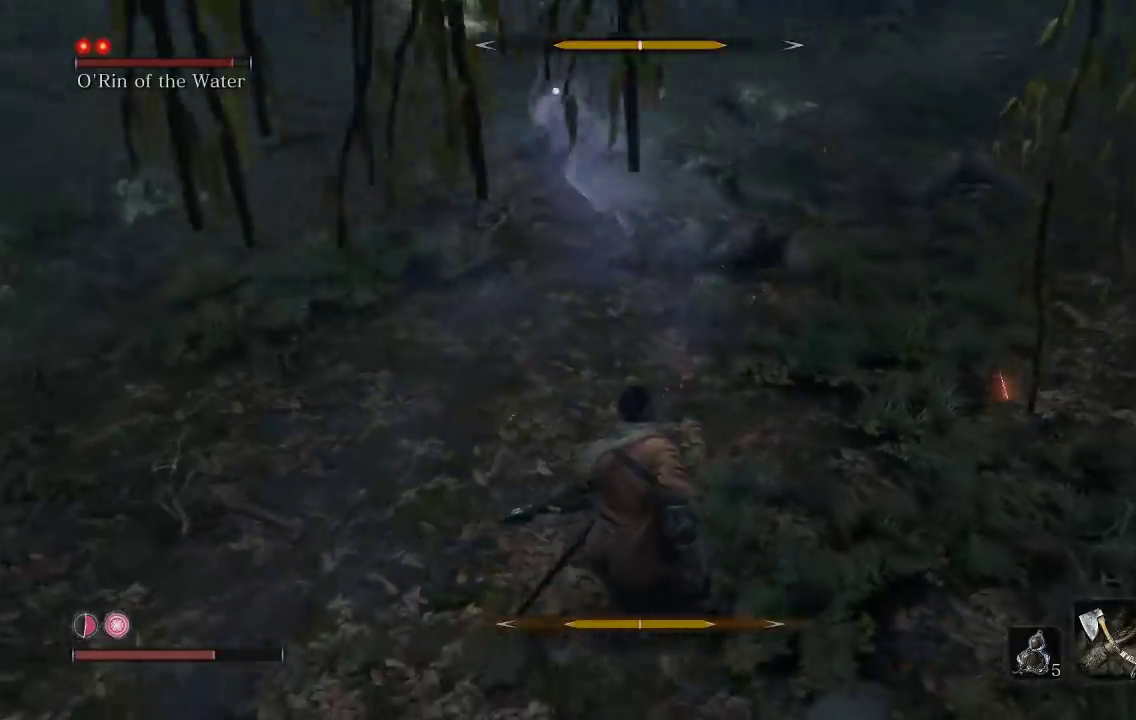
{"buttons": [], "left_stick": "up", "button_events": []}
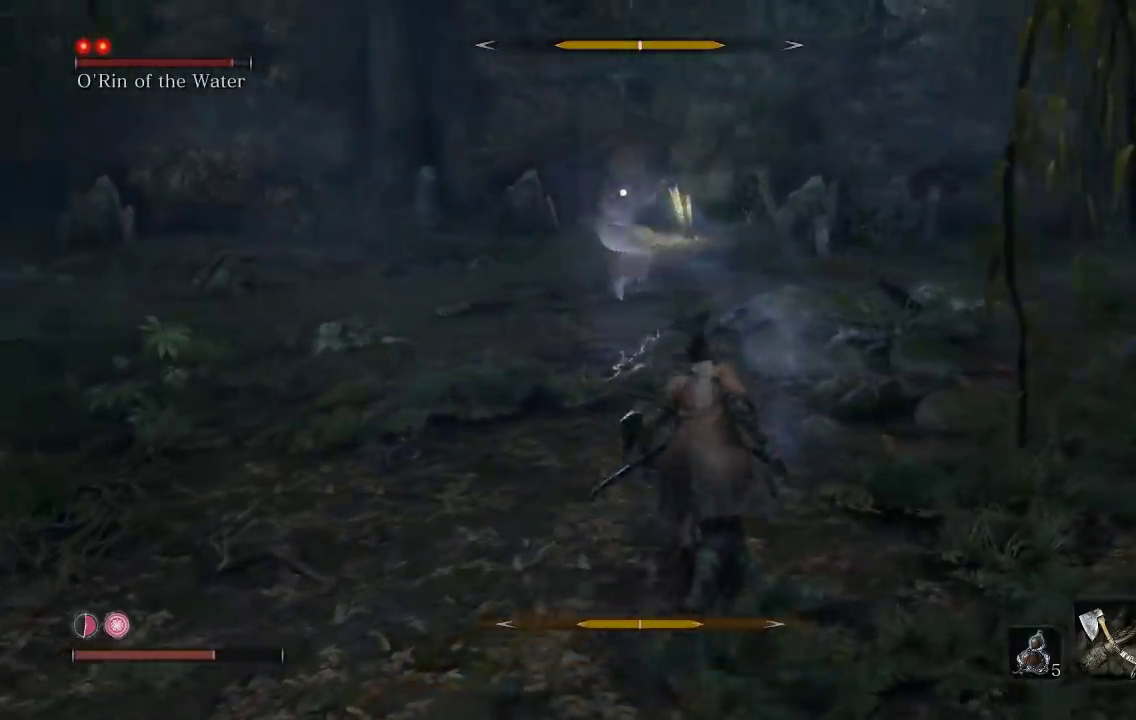
{"buttons": [], "left_stick": "up", "button_events": [[300, "R1", "down"], [417, "R1", "up"]]}
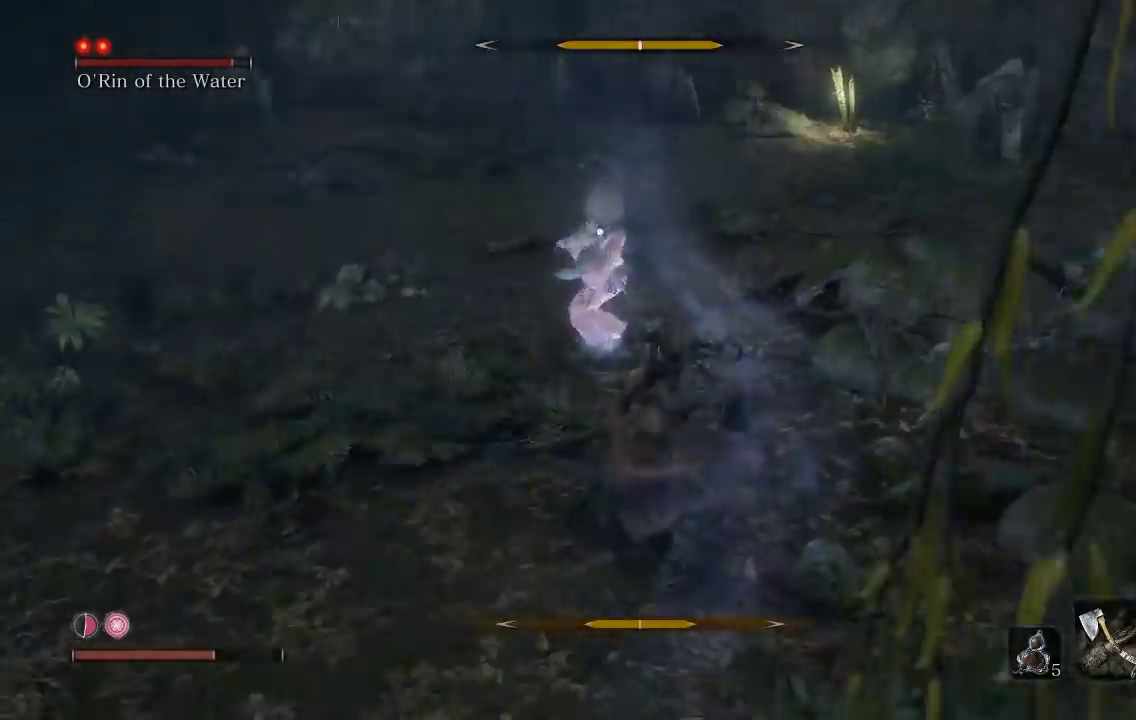
{"buttons": [], "left_stick": "down-right", "button_events": []}
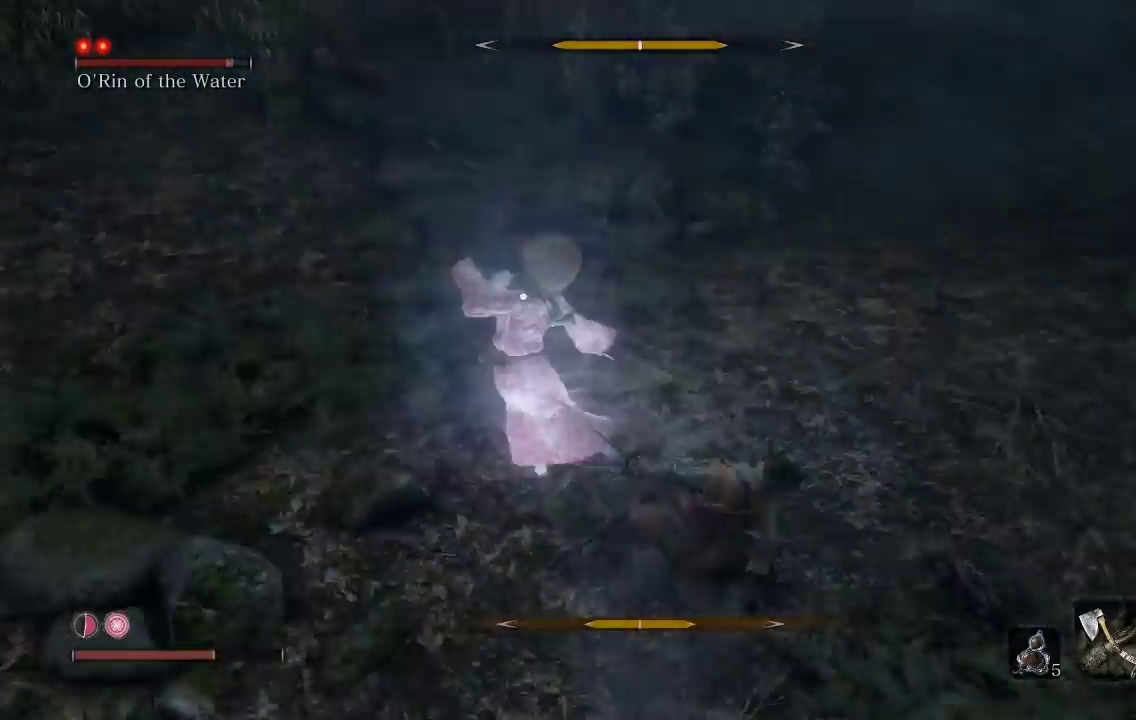
{"buttons": [], "left_stick": "up-right", "button_events": [[283, "R1", "down"], [383, "R1", "up"]]}
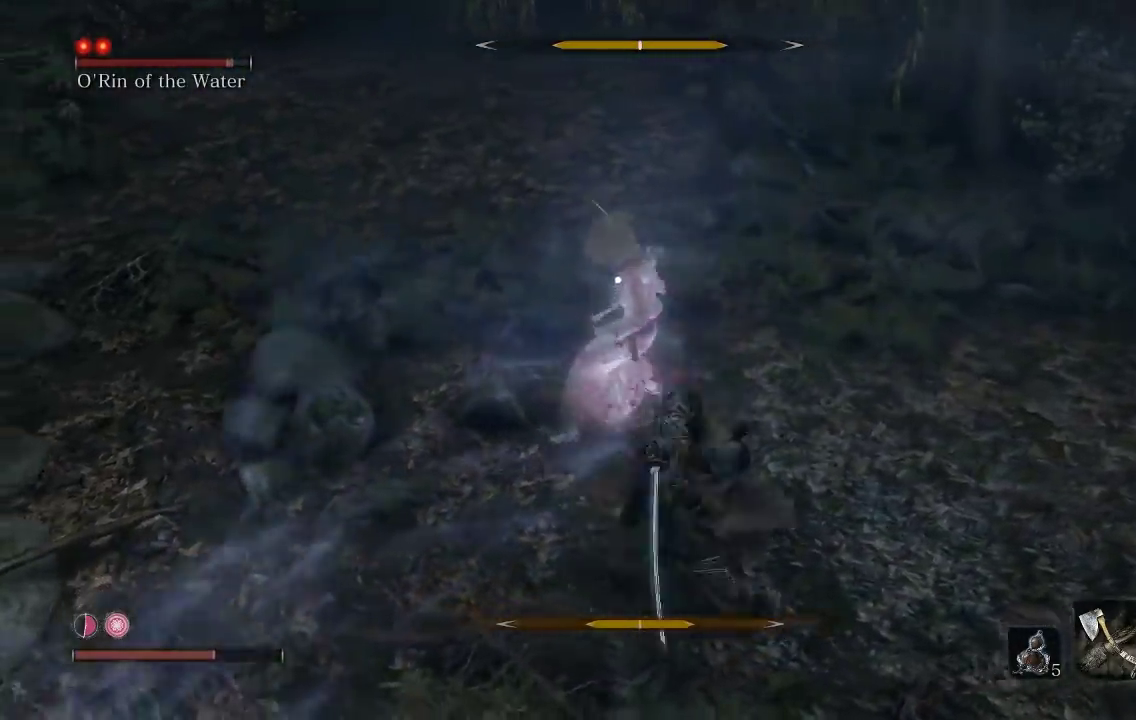
{"buttons": [], "left_stick": "down-right", "button_events": []}
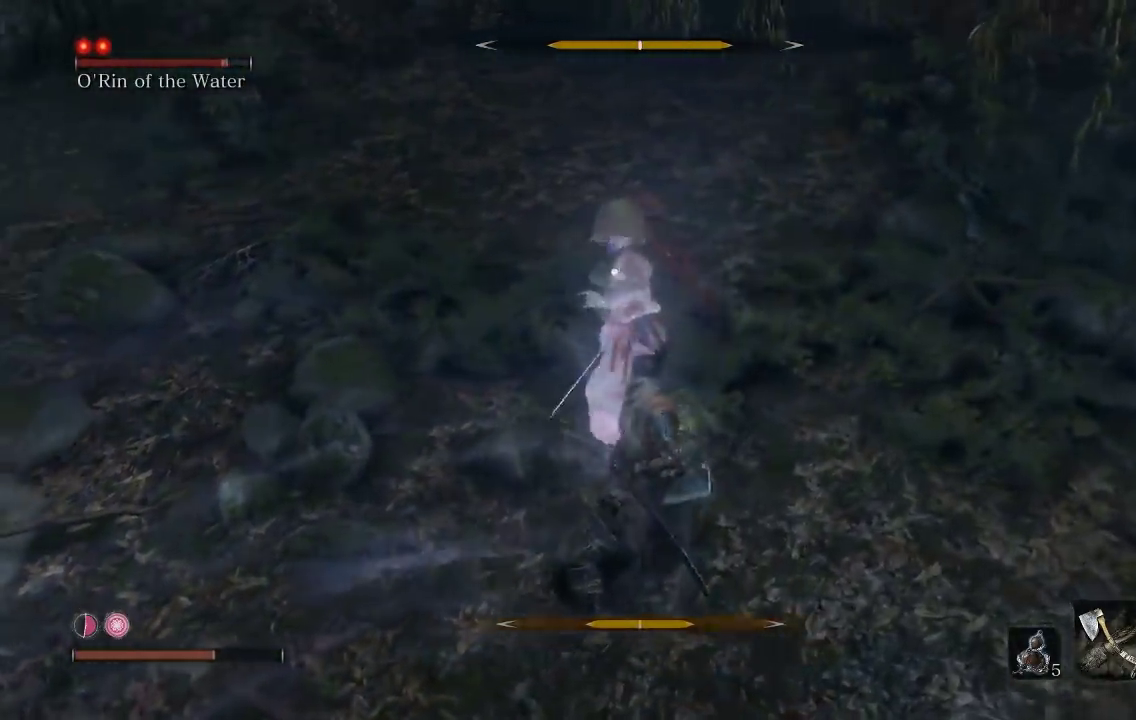
{"buttons": [], "left_stick": "down-right", "button_events": []}
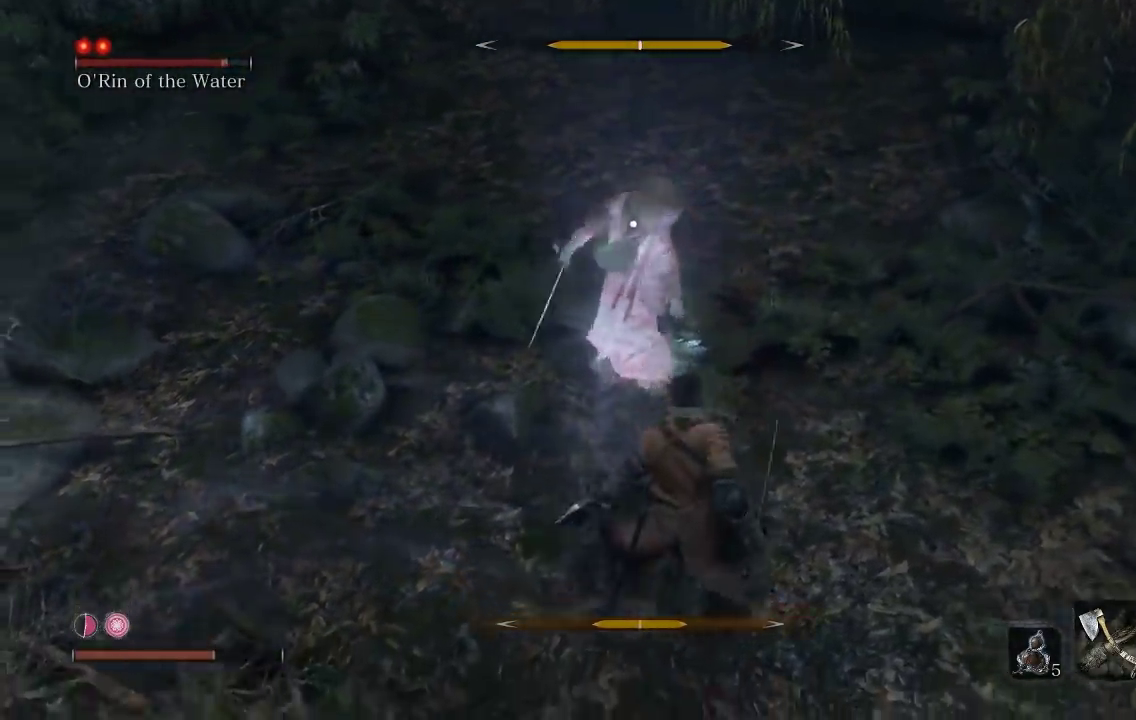
{"buttons": ["L1"], "left_stick": "left", "button_events": [[400, "L1", "down"]]}
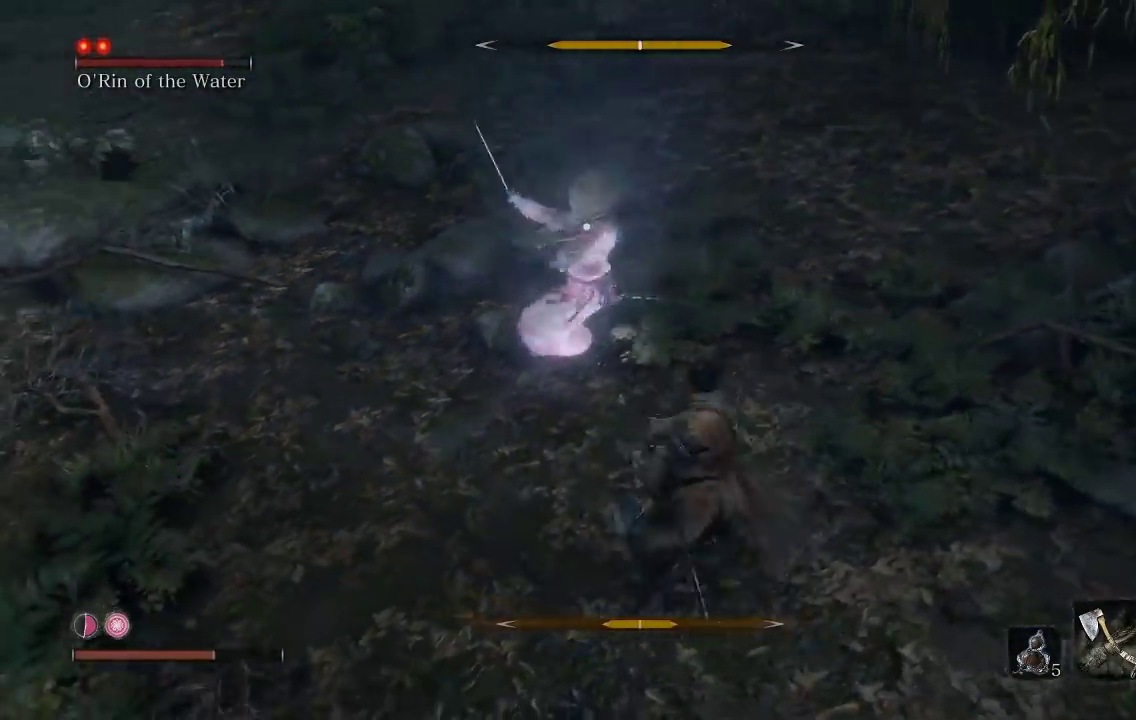
{"buttons": [], "left_stick": "left", "button_events": [[50, "L1", "up"], [267, "L1", "down"], [367, "L1", "up"]]}
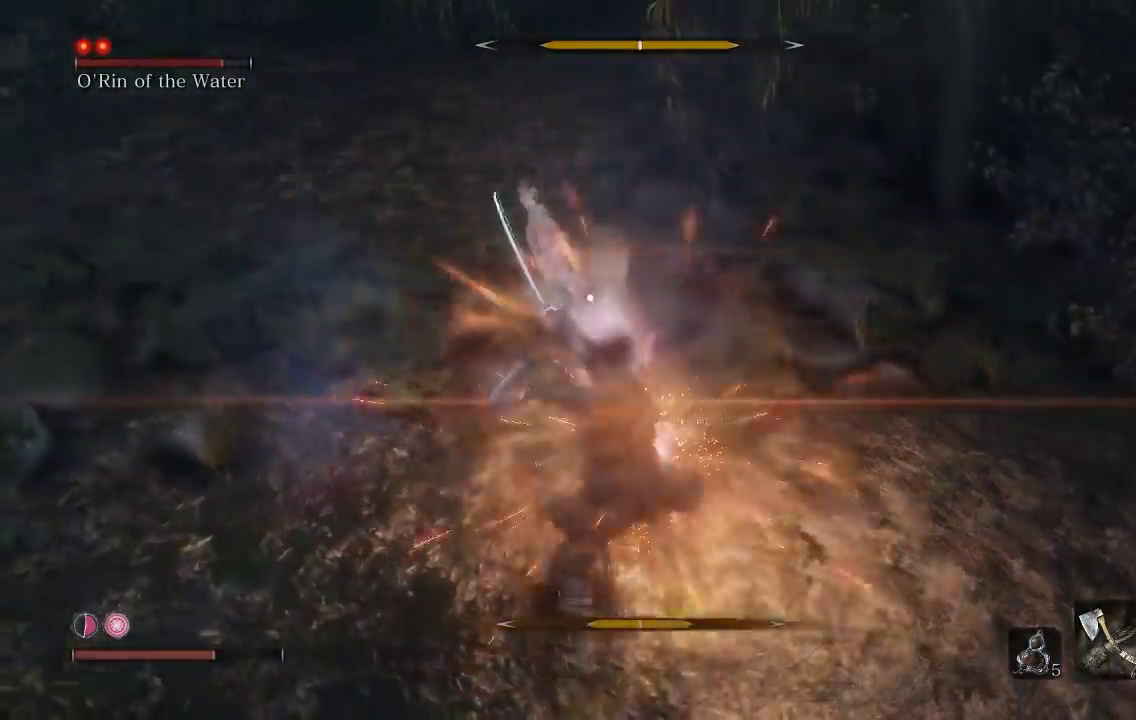
{"buttons": [], "left_stick": "down-left", "button_events": []}
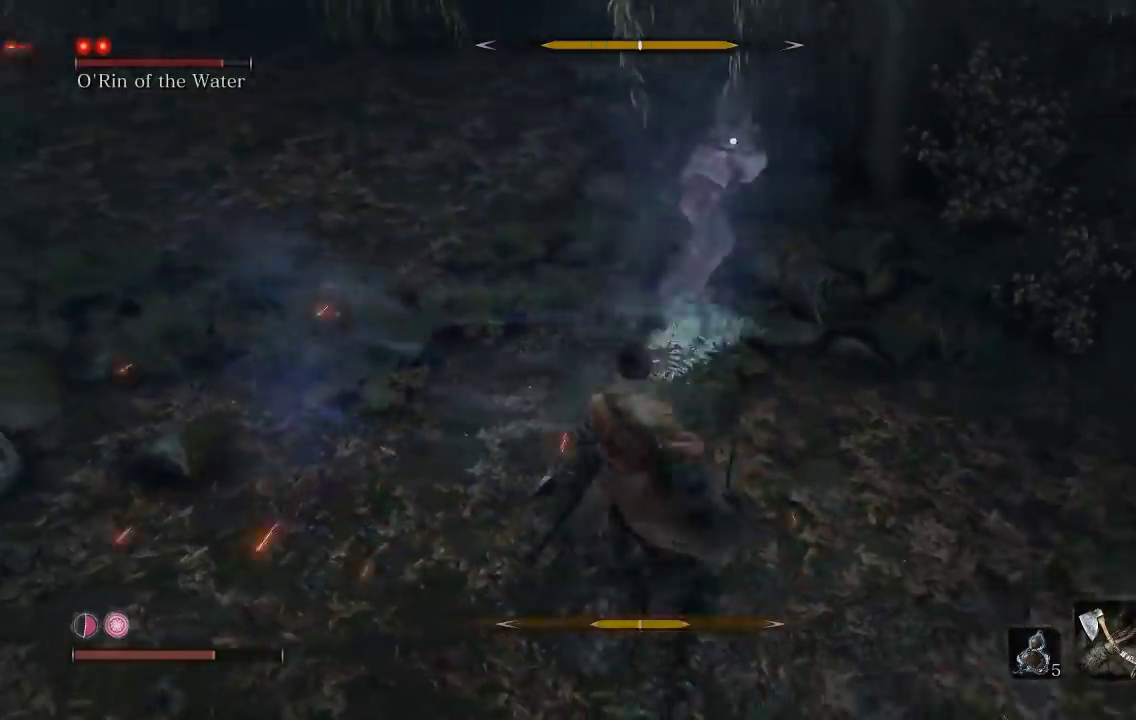
{"buttons": [], "left_stick": "up", "button_events": []}
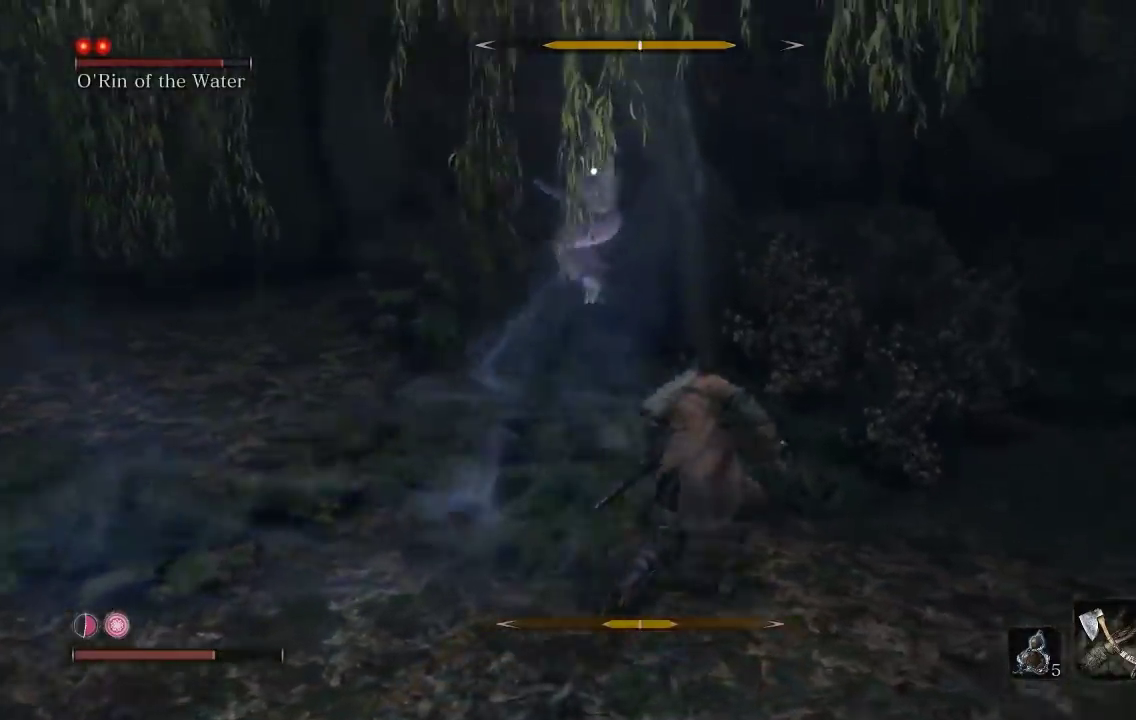
{"buttons": [], "left_stick": "up", "button_events": [[300, "R1", "down"], [400, "R1", "up"]]}
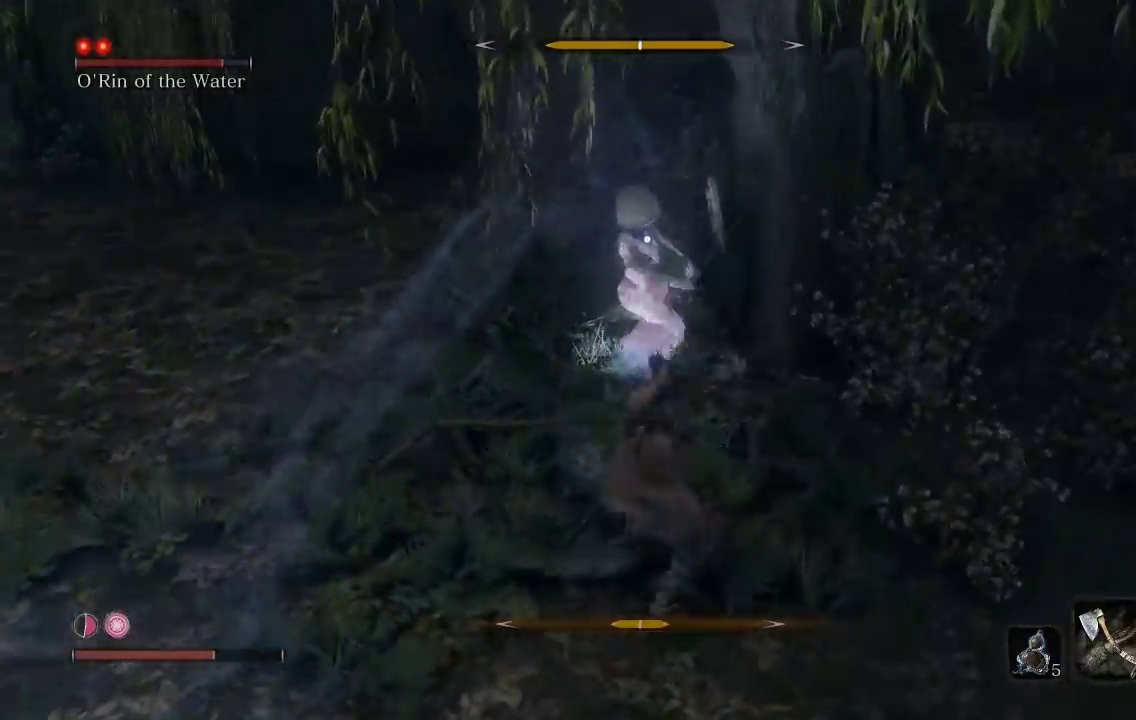
{"buttons": [], "left_stick": "down-right", "button_events": []}